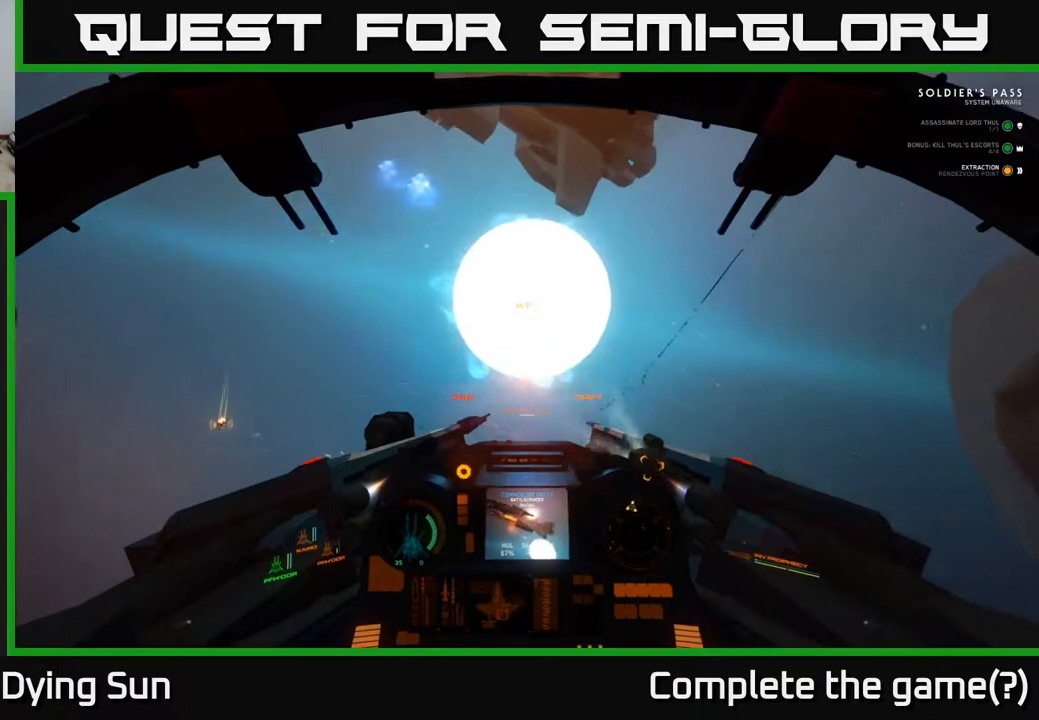
Gameplay with a controller (Xbox layout); each line is a JSON object with the inputs held at the frame after it. "events" lists button and stick changes between this image and that frame as [ms after this image, input, new state], when the widget could be followed in between.
{"buttons": ["L1"], "left_stick": "center", "right_stick": "up-left", "events": []}
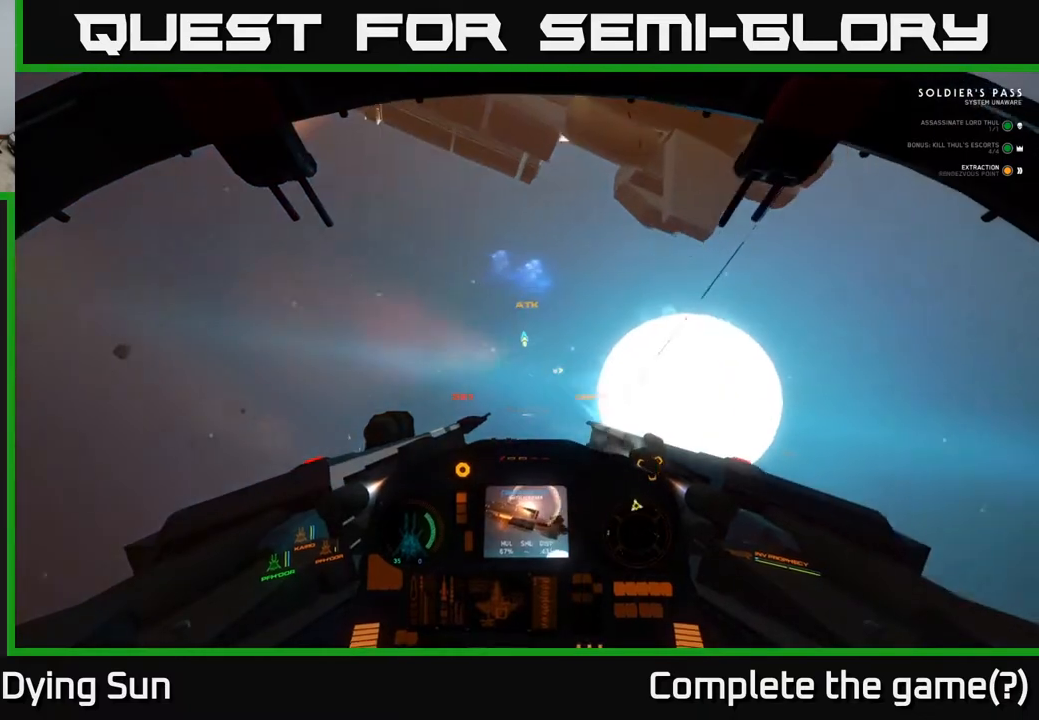
{"buttons": ["L2"], "left_stick": "center", "right_stick": "down-left", "events": [[300, "L1", "up"], [333, "right_stick", "left"], [417, "L2", "down"], [483, "right_stick", "down-left"]]}
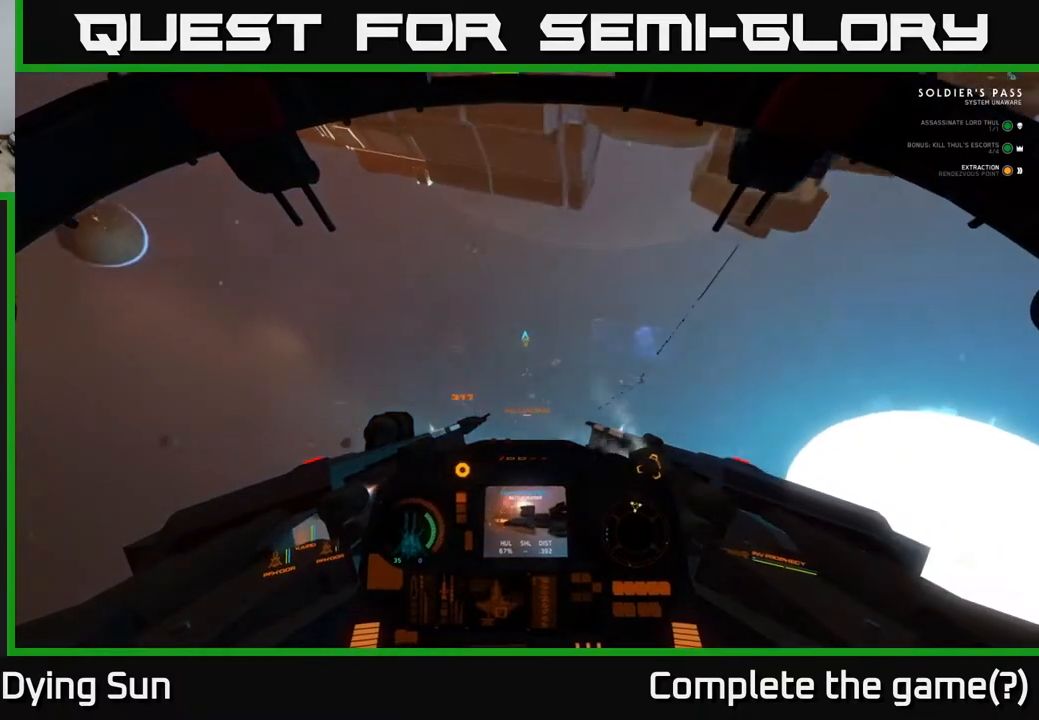
{"buttons": ["L2"], "left_stick": "center", "right_stick": "left", "events": [[133, "right_stick", "left"]]}
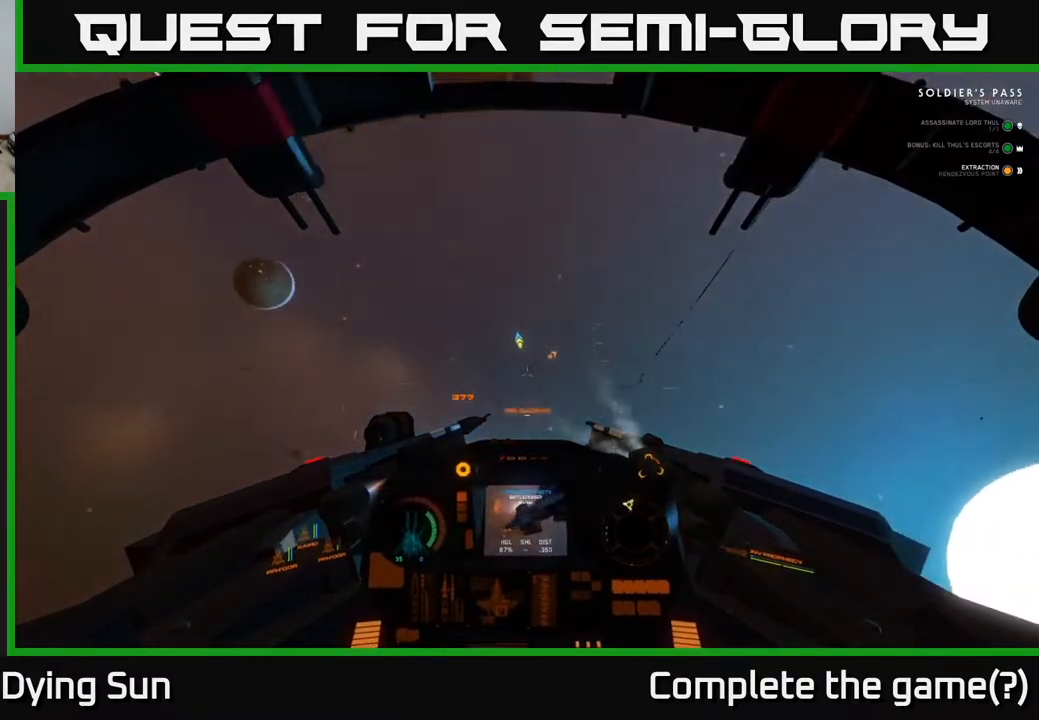
{"buttons": ["L1"], "left_stick": "center", "right_stick": "up-left", "events": [[83, "L2", "up"], [183, "L1", "down"], [217, "right_stick", "up-left"]]}
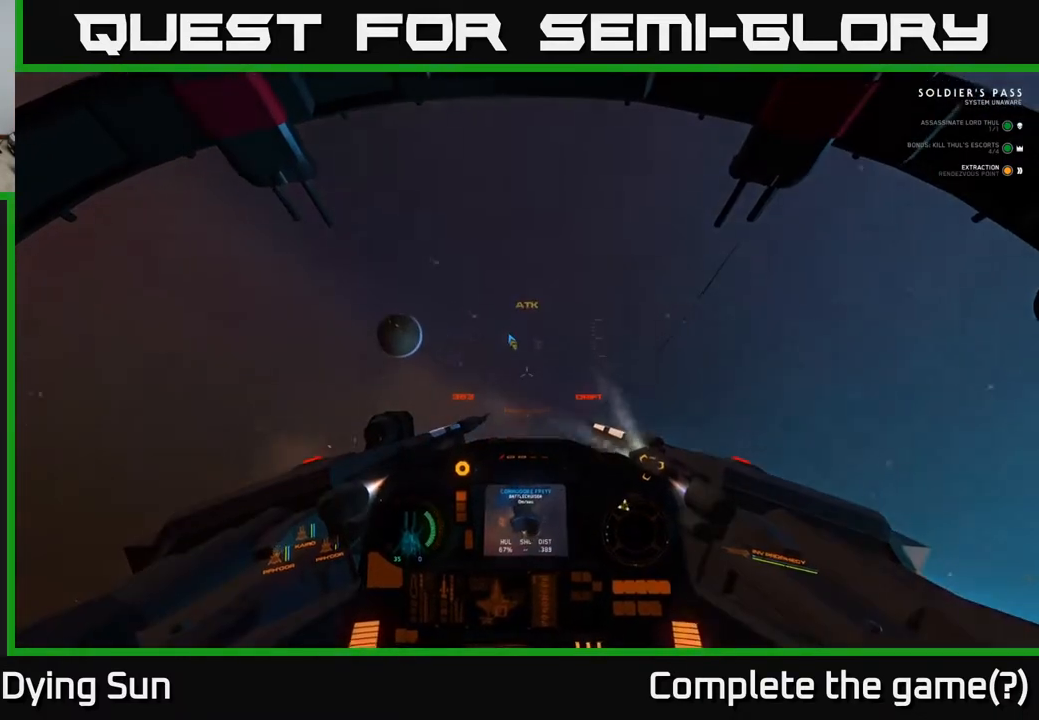
{"buttons": ["L1"], "left_stick": "center", "right_stick": "up-left", "events": []}
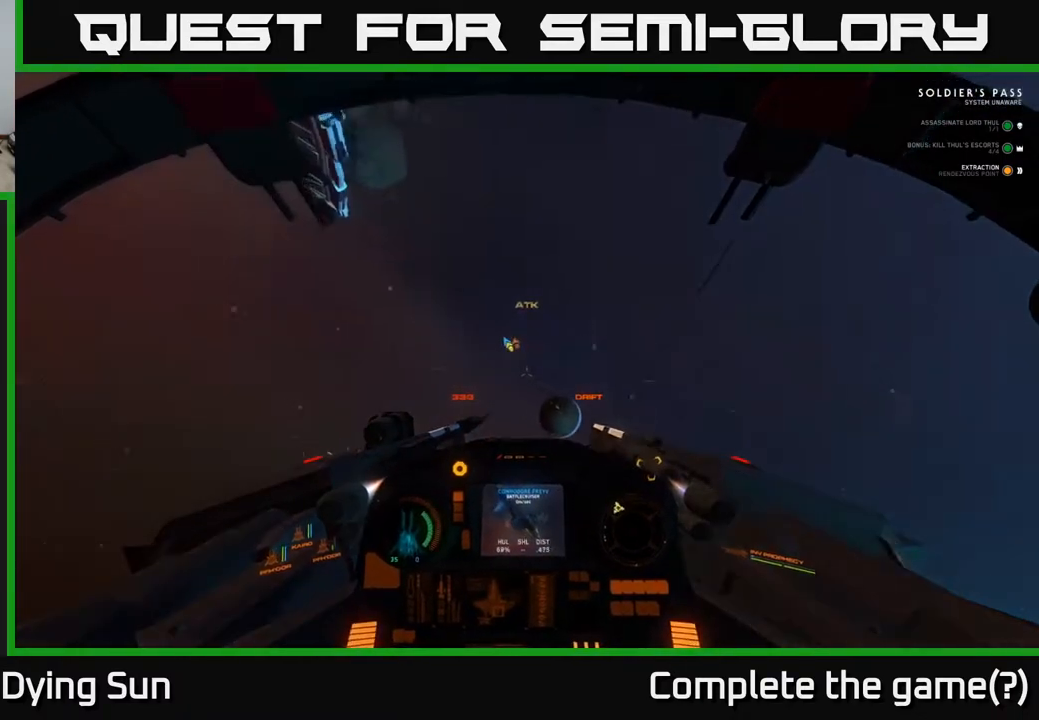
{"buttons": ["L1"], "left_stick": "center", "right_stick": "up-left", "events": []}
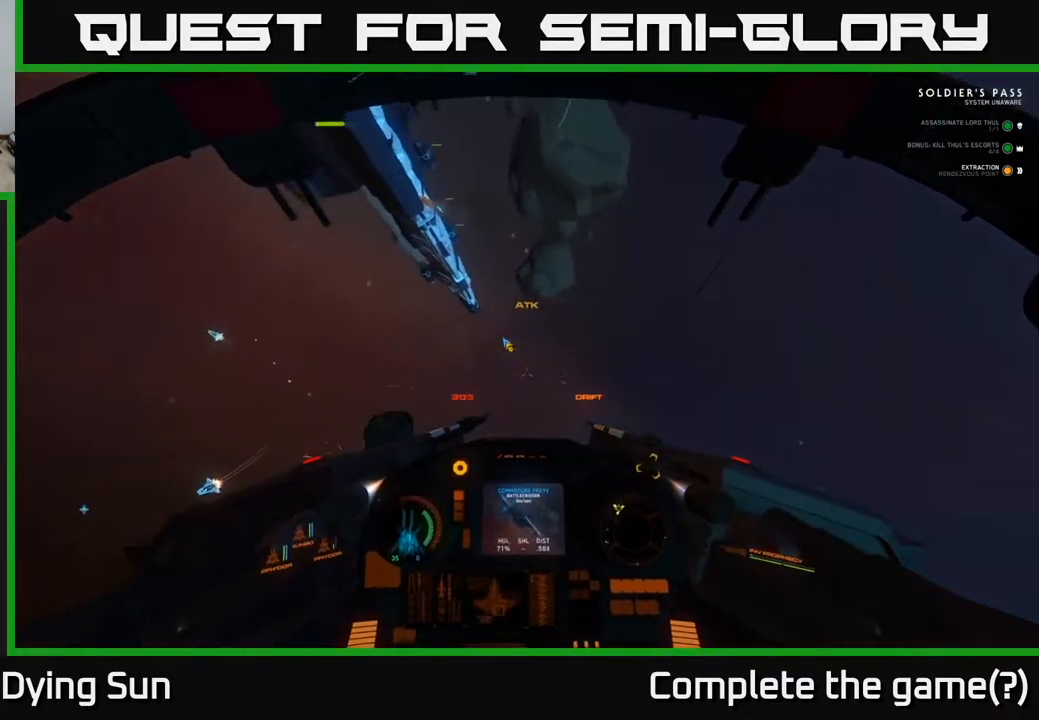
{"buttons": ["L2"], "left_stick": "center", "right_stick": "center", "events": [[317, "L1", "up"], [333, "right_stick", "center"], [450, "L2", "down"]]}
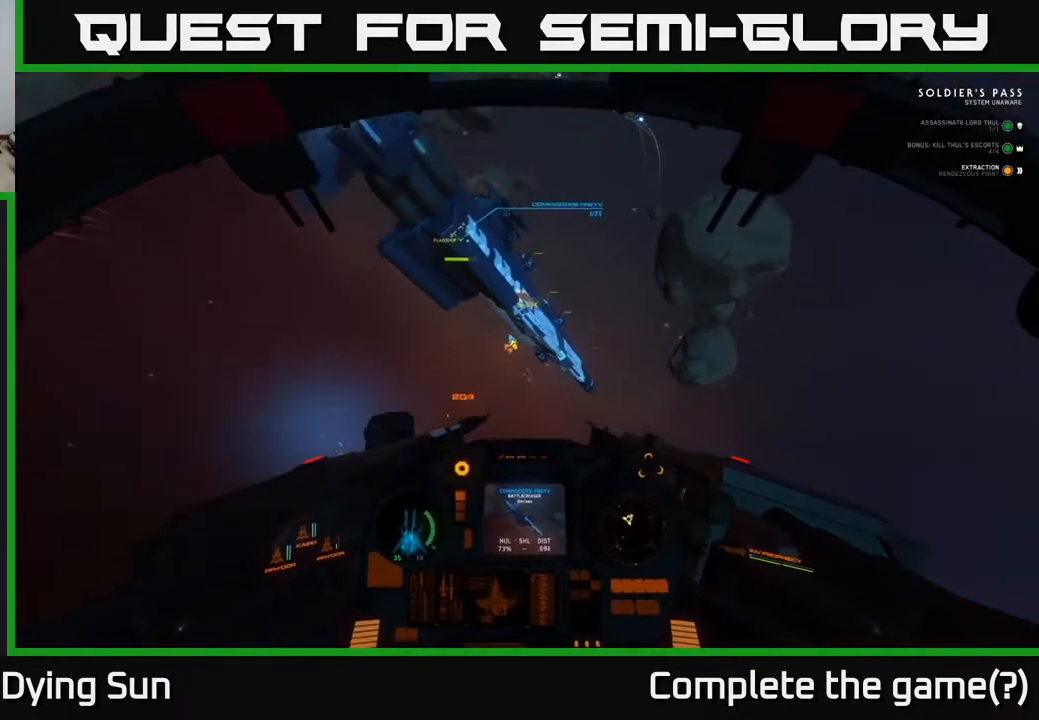
{"buttons": ["L2", "R1"], "left_stick": "center", "right_stick": "center", "events": [[50, "right_stick", "up-right"], [100, "right_stick", "center"], [500, "R1", "down"]]}
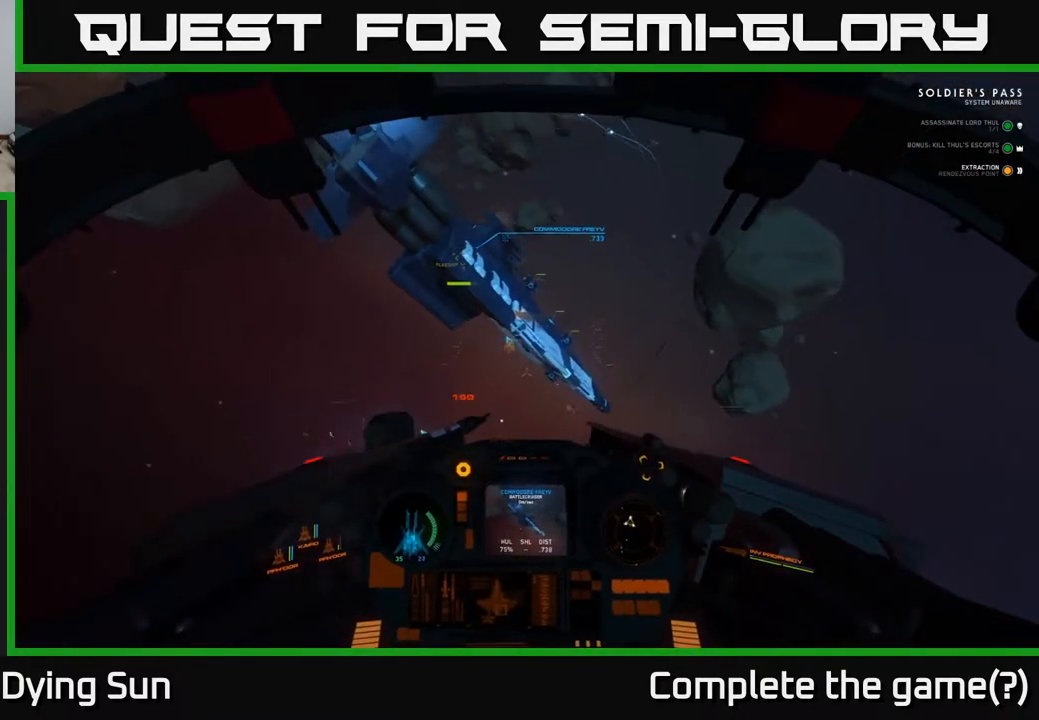
{"buttons": ["R3"], "left_stick": "center", "right_stick": "center", "events": [[33, "L2", "up"], [33, "right_stick", "up-right"], [100, "R1", "up"], [100, "right_stick", "center"], [233, "R3", "down"]]}
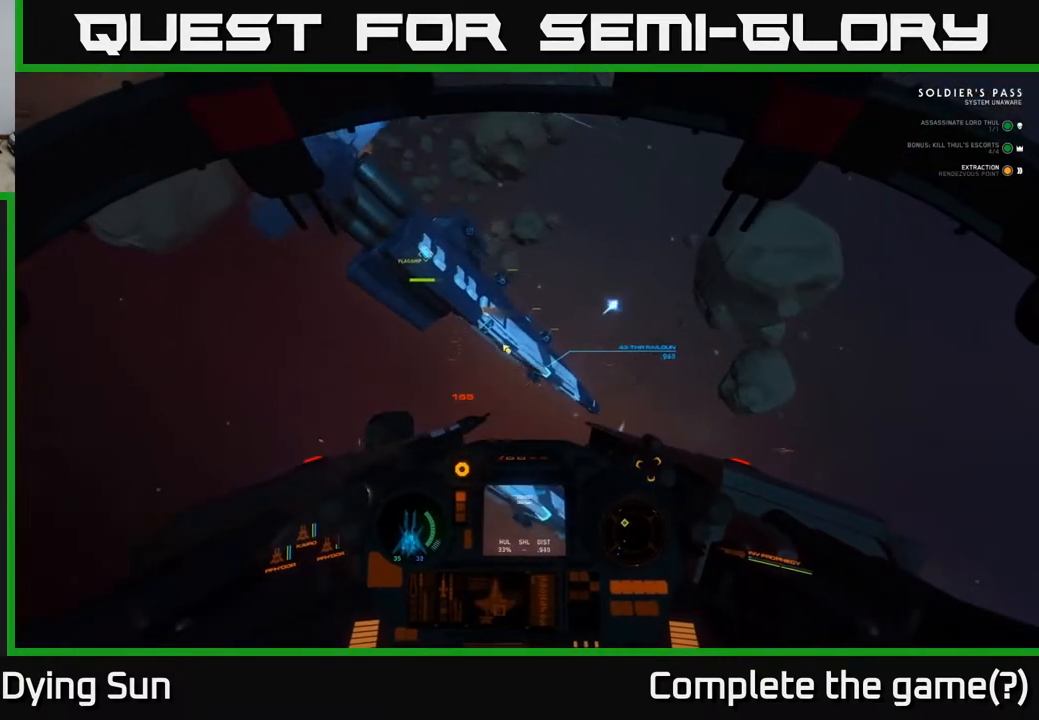
{"buttons": ["R2"], "left_stick": "center", "right_stick": "center", "events": [[33, "right_stick", "left"], [50, "R3", "up"], [150, "right_stick", "center"], [450, "R2", "down"]]}
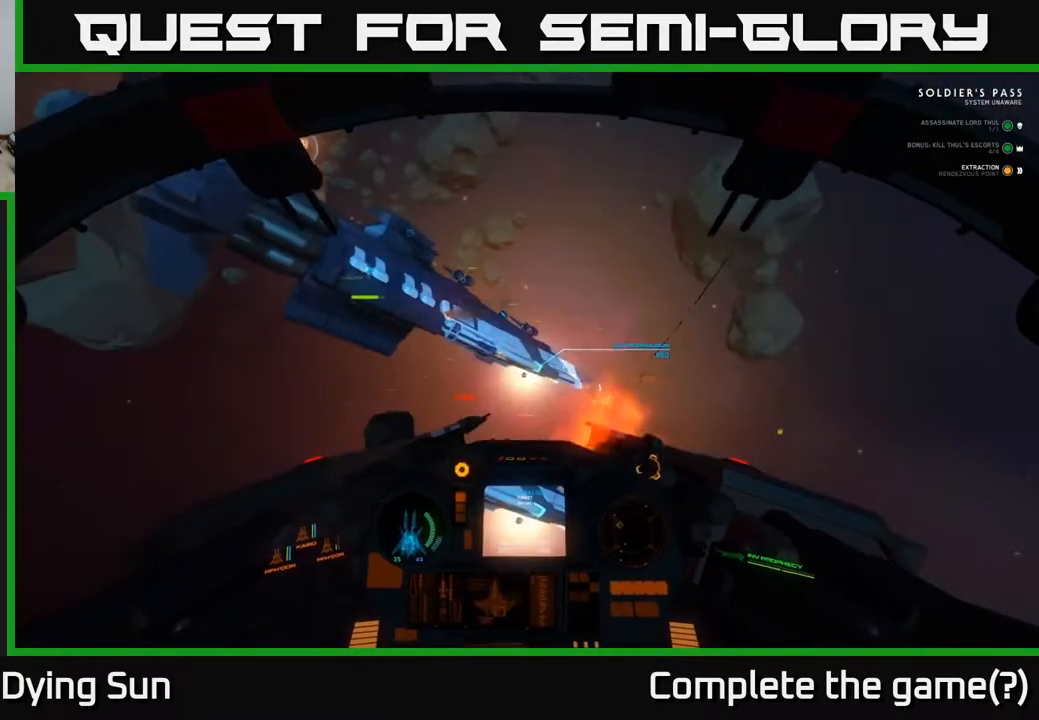
{"buttons": [], "left_stick": "center", "right_stick": "up-right", "events": [[33, "R2", "up"], [133, "right_stick", "left"], [267, "right_stick", "center"], [417, "right_stick", "up-right"]]}
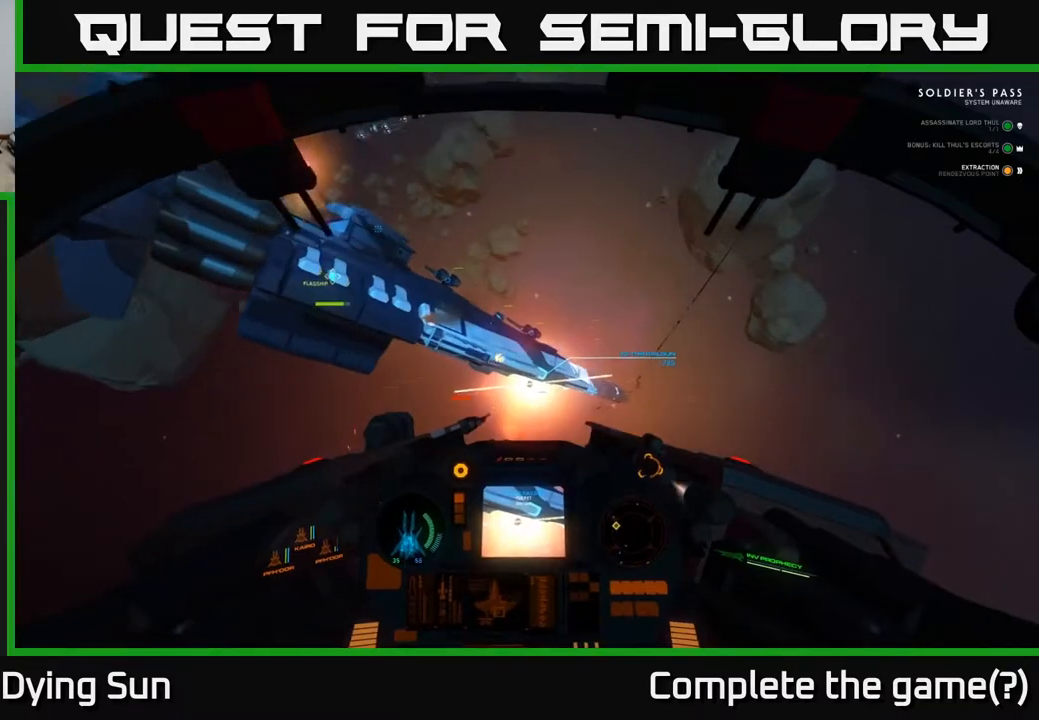
{"buttons": [], "left_stick": "center", "right_stick": "left", "events": [[217, "right_stick", "center"], [350, "right_stick", "left"]]}
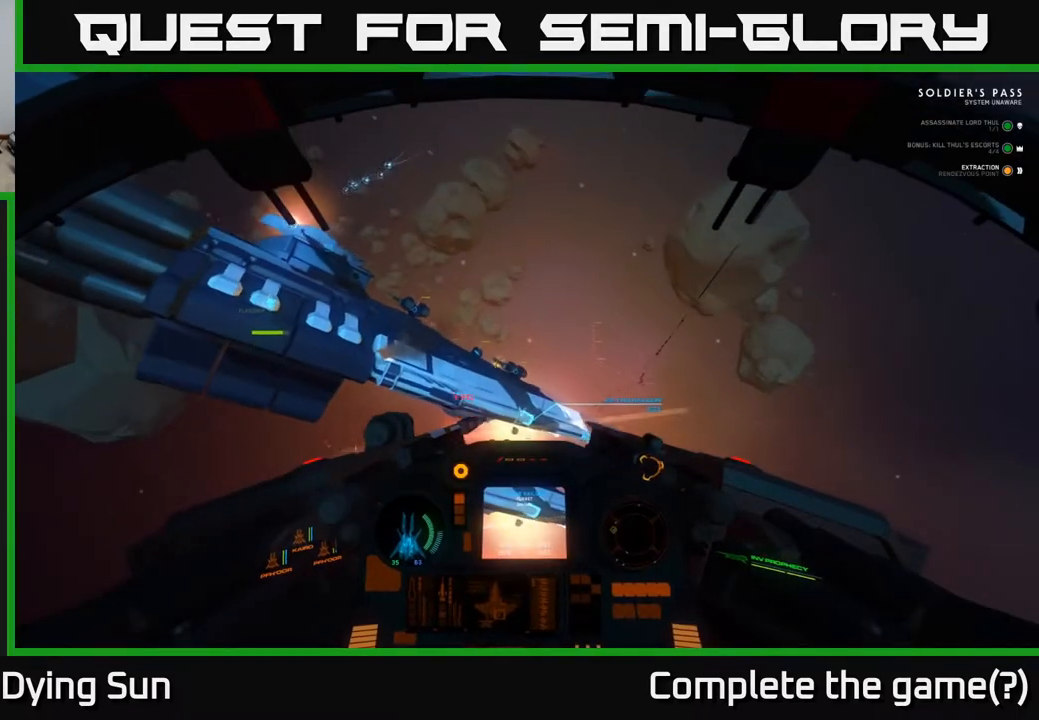
{"buttons": [], "left_stick": "center", "right_stick": "down-right", "events": [[17, "right_stick", "center"], [233, "right_stick", "down-left"], [333, "R2", "down"], [367, "right_stick", "center"], [450, "R2", "up"], [483, "right_stick", "down-right"]]}
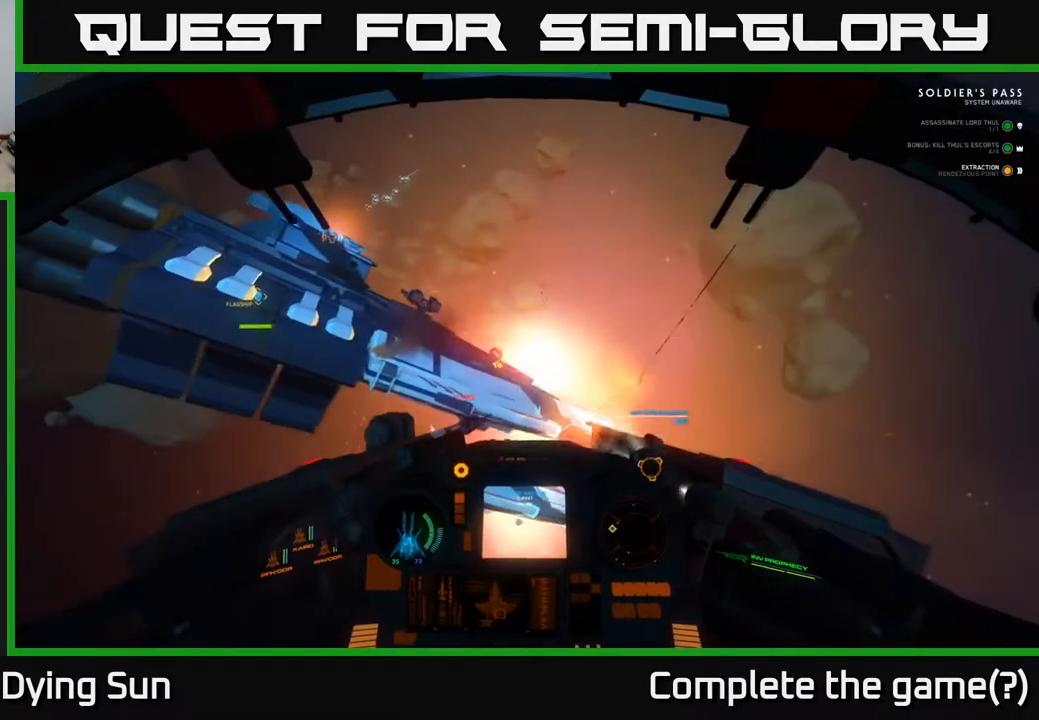
{"buttons": [], "left_stick": "center", "right_stick": "down-right", "events": [[67, "left_stick", "right"], [133, "left_stick", "down-right"], [300, "left_stick", "center"]]}
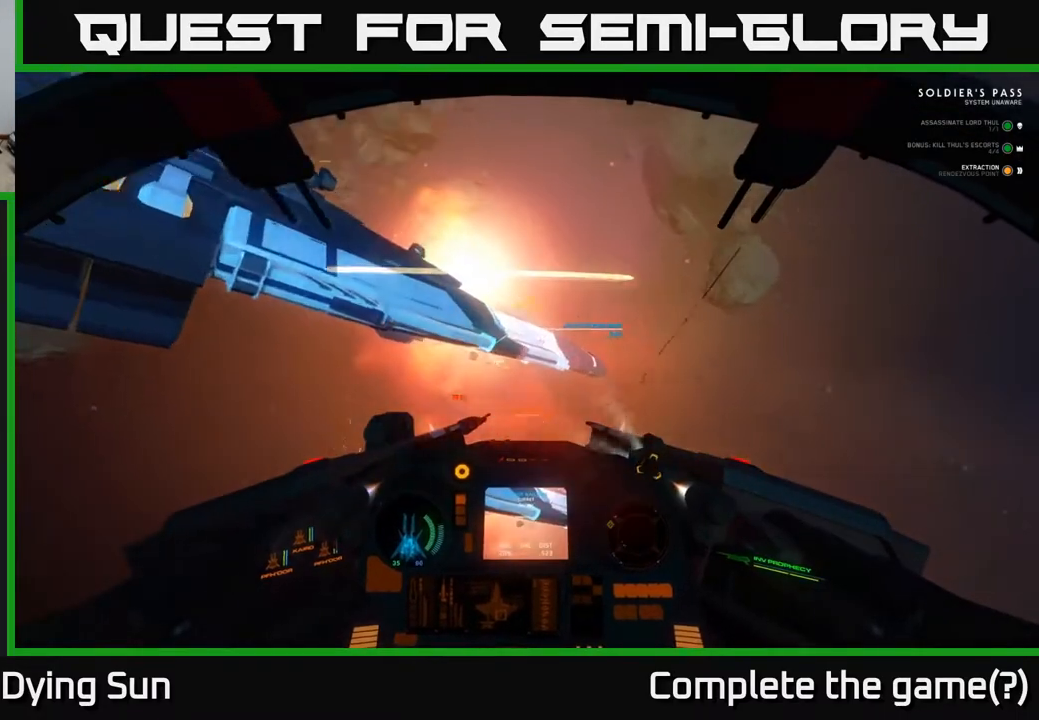
{"buttons": ["L2"], "left_stick": "center", "right_stick": "center", "events": [[150, "L2", "down"], [200, "right_stick", "center"]]}
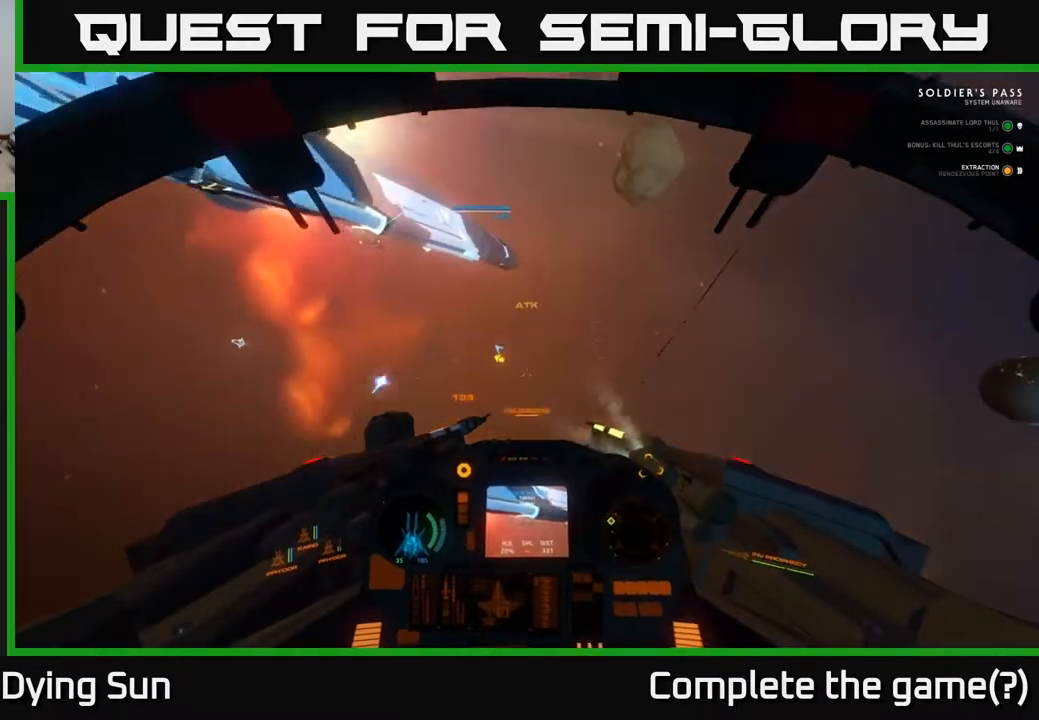
{"buttons": ["L1"], "left_stick": "center", "right_stick": "up-left", "events": [[117, "right_stick", "left"], [300, "L1", "down"], [350, "right_stick", "up-left"], [383, "L2", "up"]]}
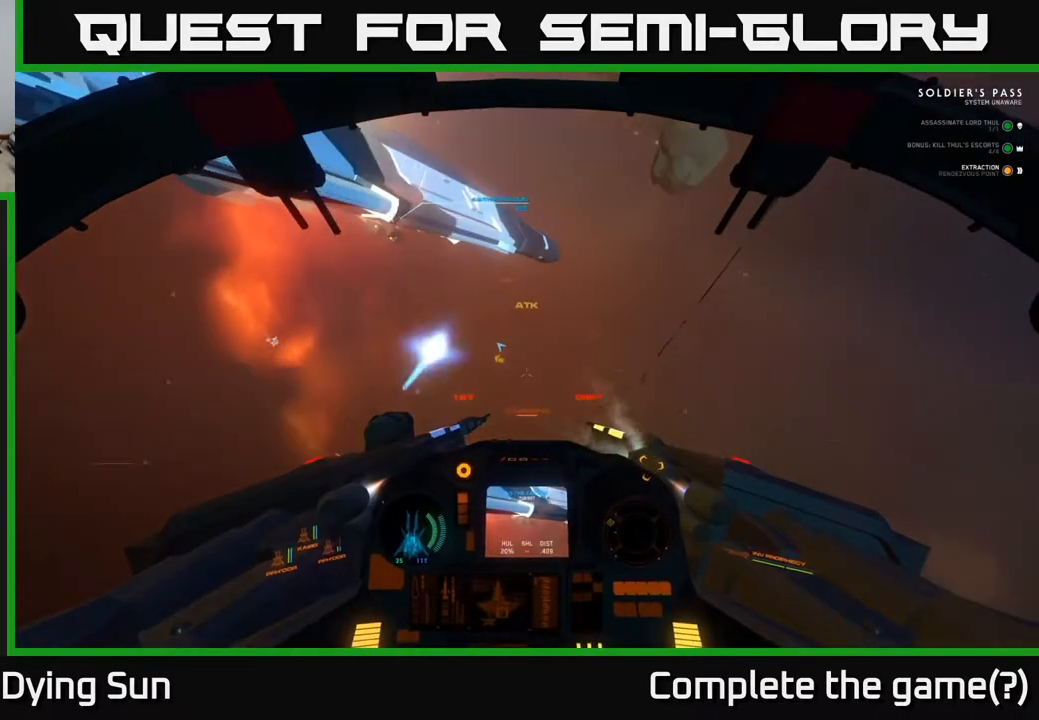
{"buttons": [], "left_stick": "down", "right_stick": "center", "events": [[333, "right_stick", "center"], [433, "left_stick", "down"], [483, "L1", "up"]]}
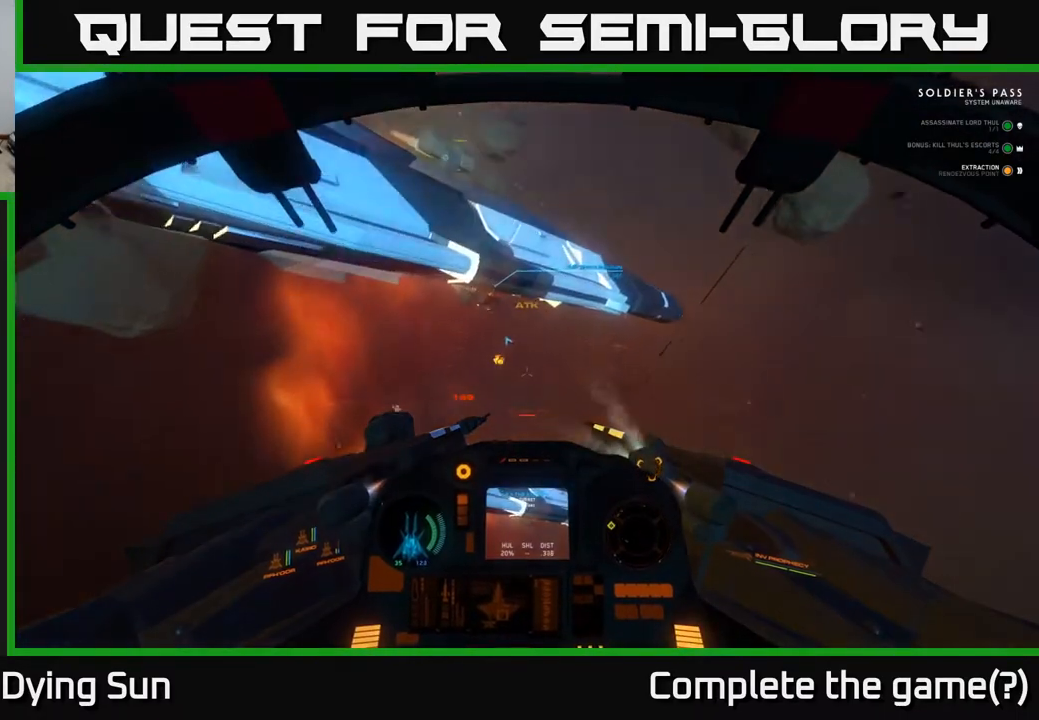
{"buttons": [], "left_stick": "down", "right_stick": "center", "events": [[267, "right_stick", "up-left"], [417, "right_stick", "center"]]}
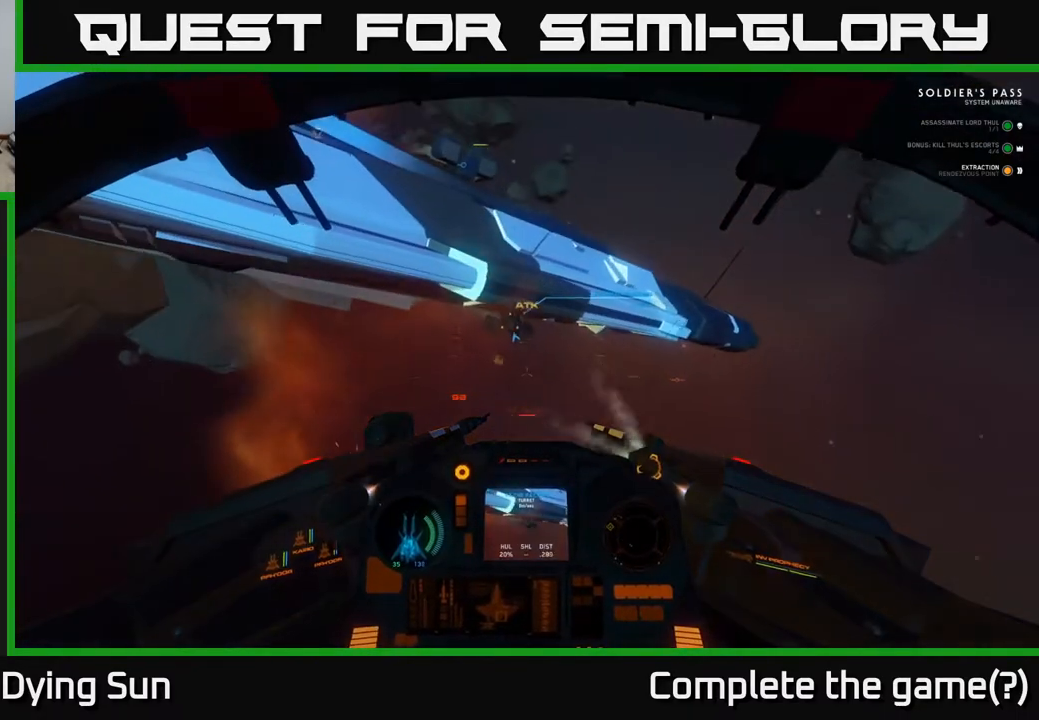
{"buttons": [], "left_stick": "down", "right_stick": "up-left", "events": [[467, "right_stick", "up-left"]]}
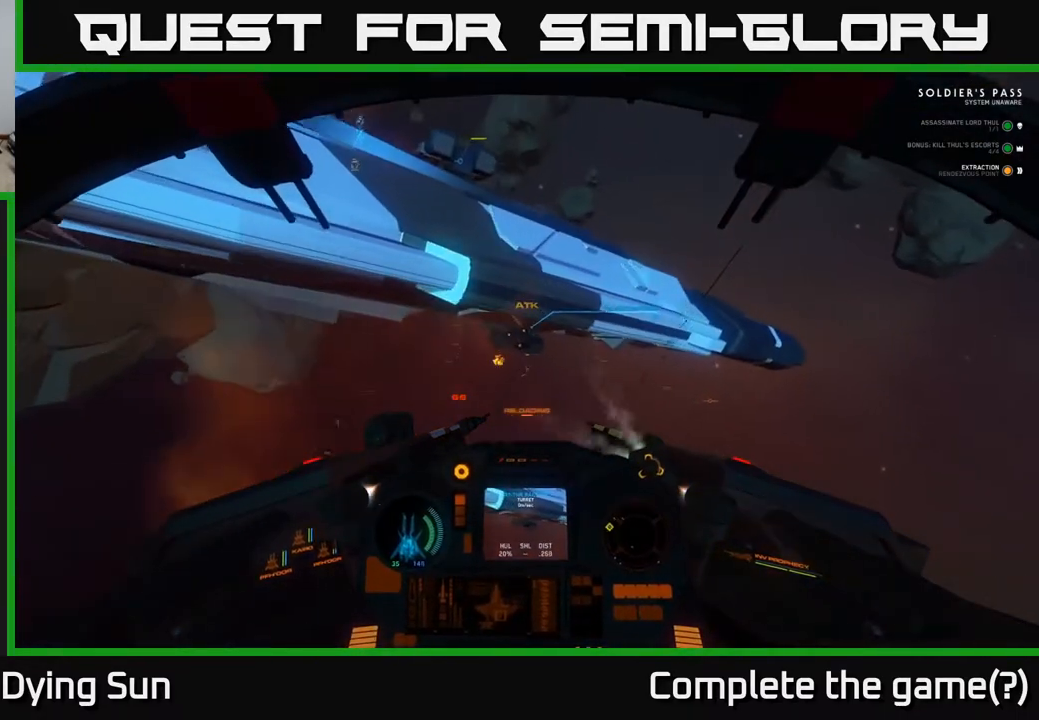
{"buttons": [], "left_stick": "down", "right_stick": "center", "events": [[133, "right_stick", "center"]]}
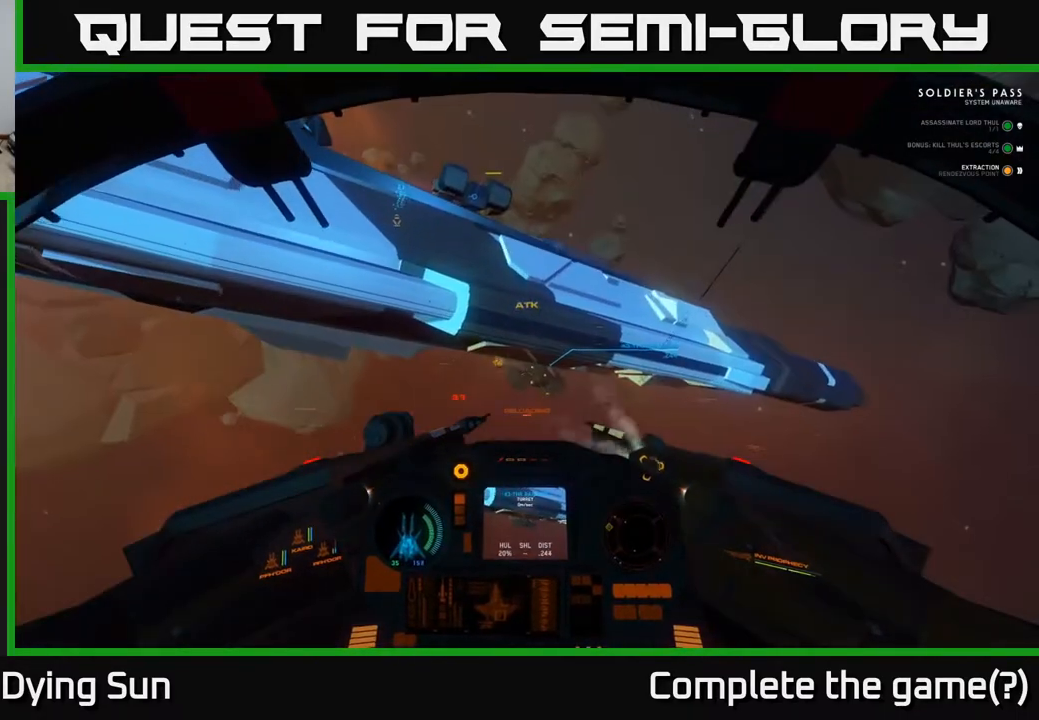
{"buttons": [], "left_stick": "down", "right_stick": "center", "events": [[300, "right_stick", "down"], [417, "right_stick", "center"]]}
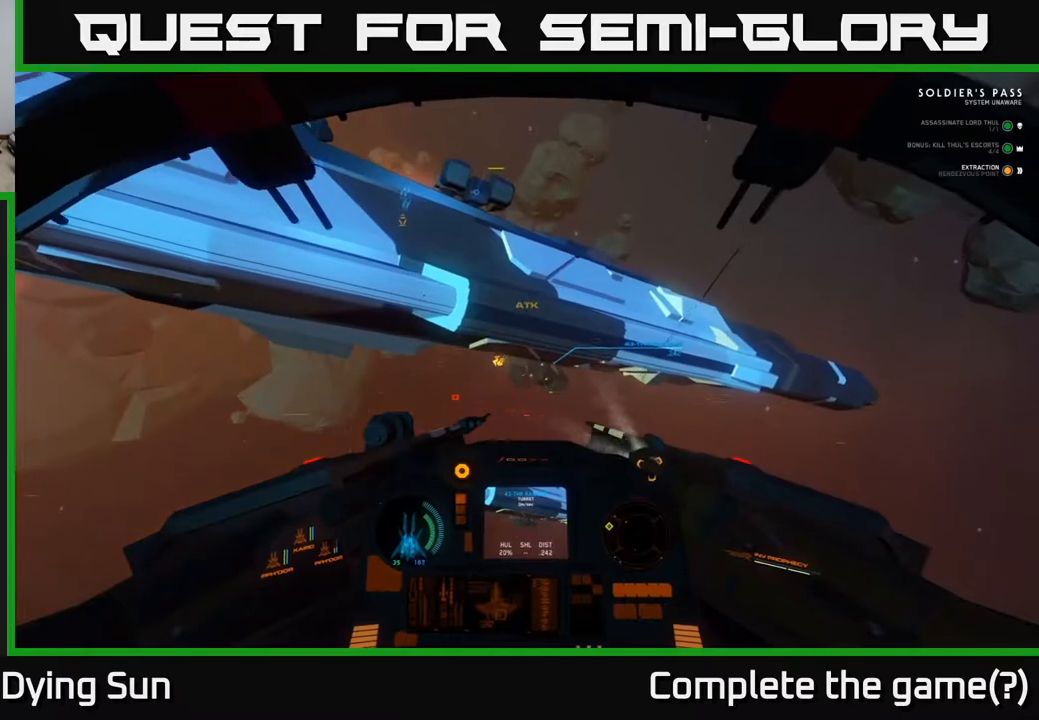
{"buttons": ["R2"], "left_stick": "down", "right_stick": "center", "events": [[133, "right_stick", "up-right"], [183, "right_stick", "center"], [317, "right_stick", "up-right"], [467, "right_stick", "center"], [483, "R2", "down"]]}
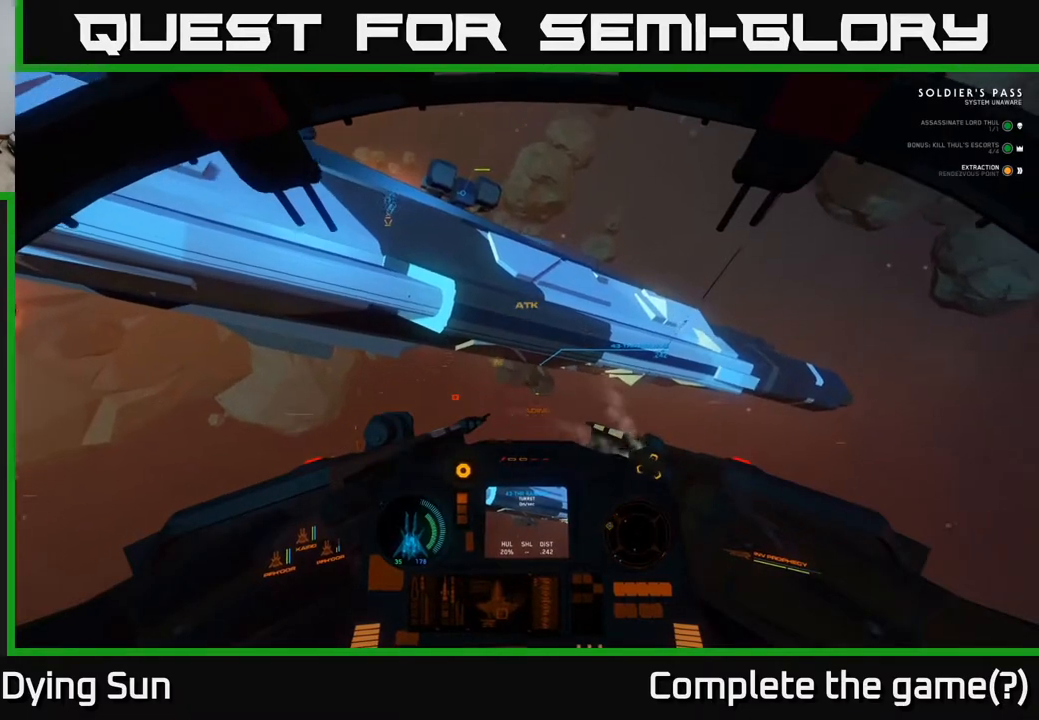
{"buttons": [], "left_stick": "down", "right_stick": "center", "events": [[67, "R2", "up"], [150, "right_stick", "down-left"], [333, "right_stick", "center"], [383, "R2", "down"], [483, "R2", "up"]]}
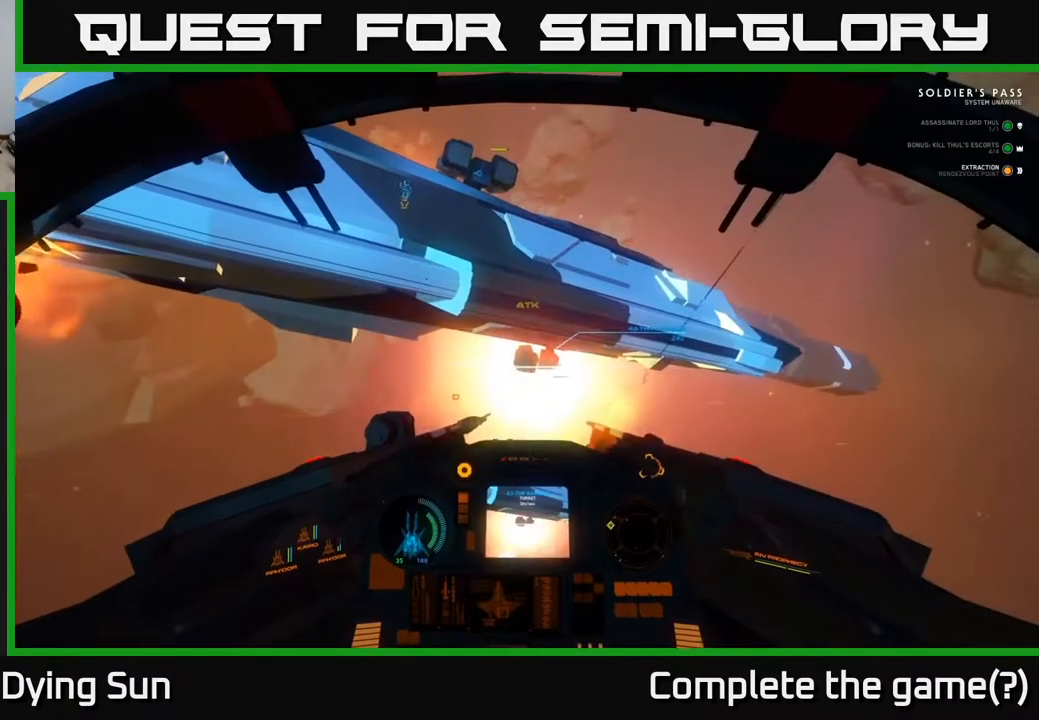
{"buttons": ["R2"], "left_stick": "down", "right_stick": "up-right", "events": [[67, "right_stick", "up-right"], [200, "right_stick", "center"], [433, "right_stick", "up-right"], [483, "R2", "down"]]}
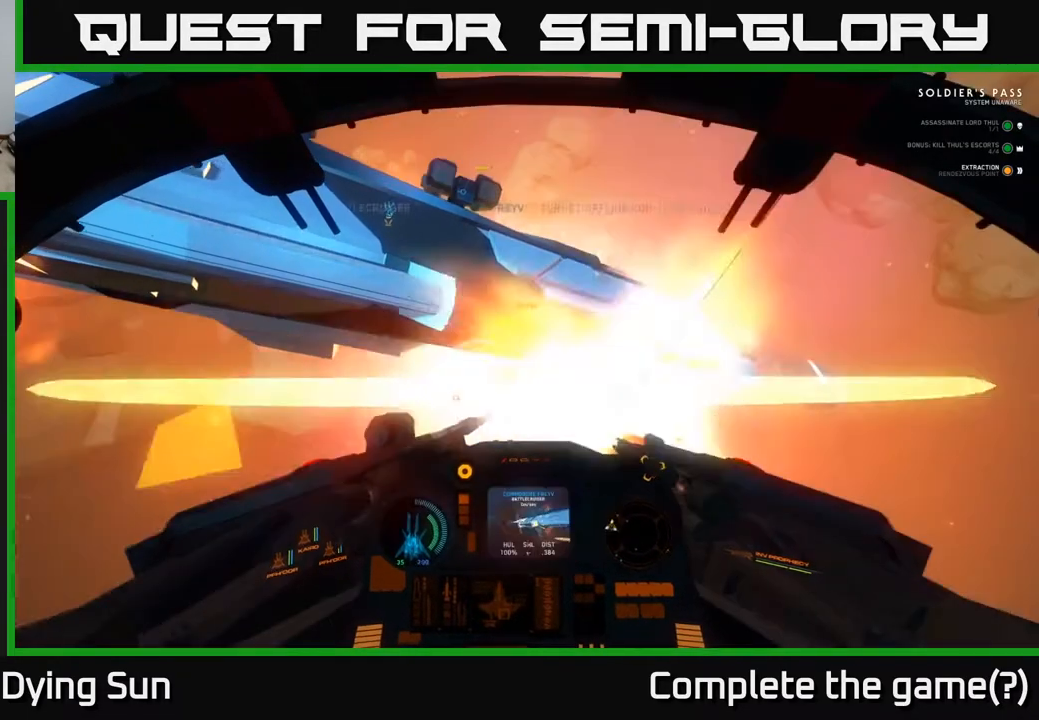
{"buttons": [], "left_stick": "down", "right_stick": "left", "events": [[17, "right_stick", "center"], [100, "R2", "up"], [183, "right_stick", "down"], [333, "right_stick", "left"], [383, "right_stick", "center"], [500, "right_stick", "left"]]}
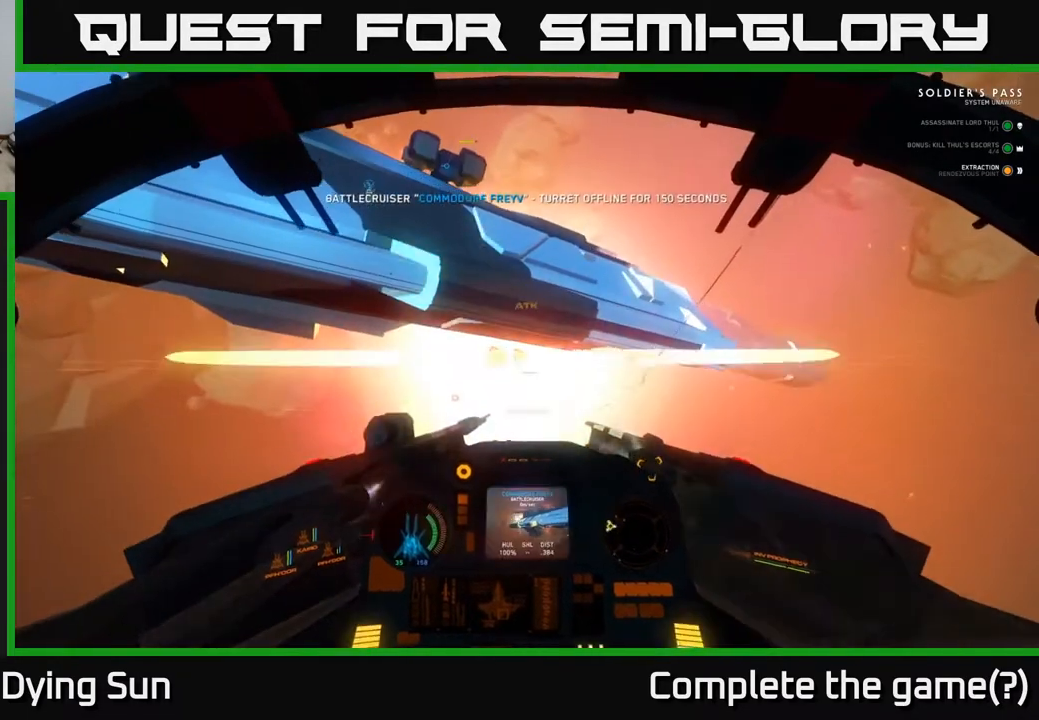
{"buttons": [], "left_stick": "down-left", "right_stick": "left", "events": [[100, "right_stick", "up-left"], [317, "left_stick", "down-left"], [483, "right_stick", "left"]]}
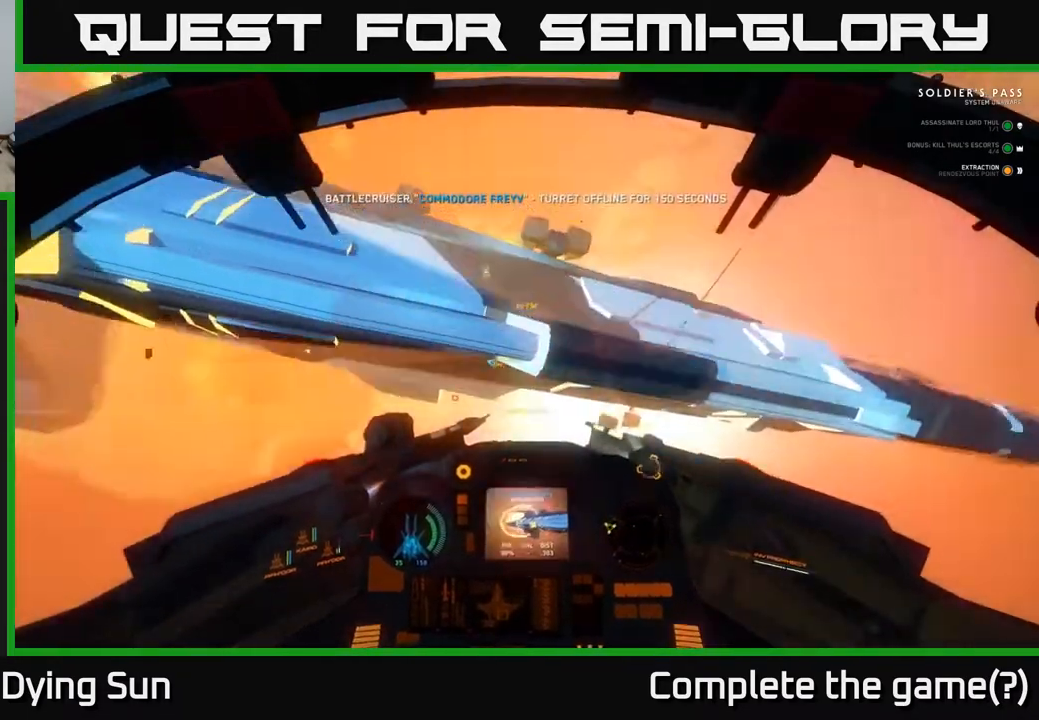
{"buttons": [], "left_stick": "down-left", "right_stick": "left", "events": []}
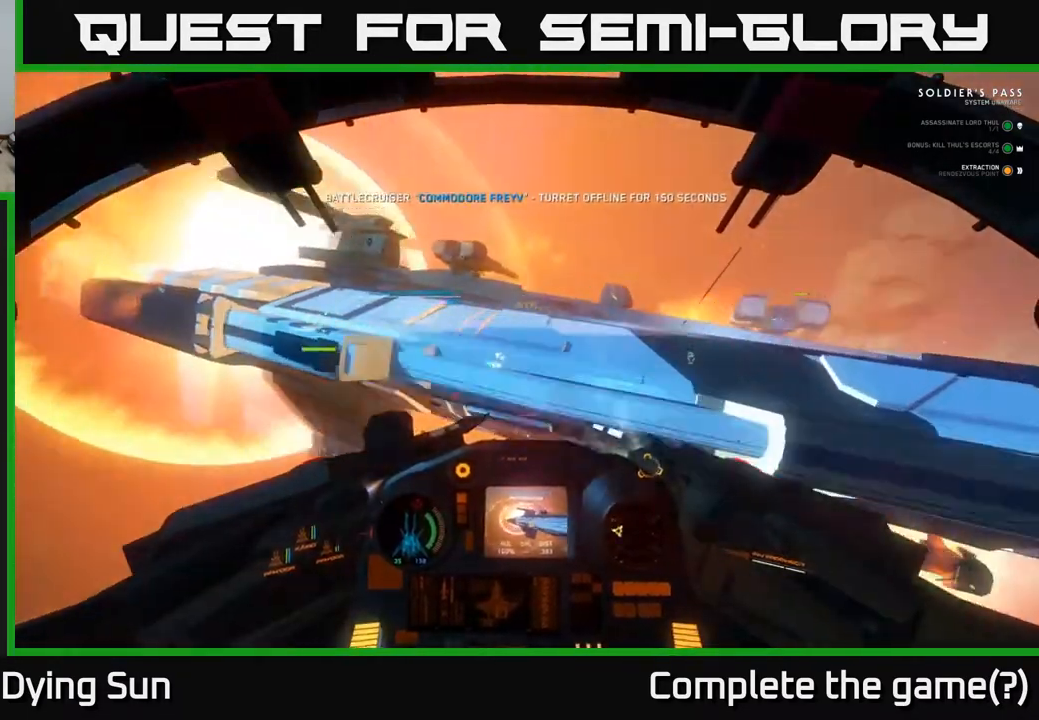
{"buttons": [], "left_stick": "down-left", "right_stick": "left", "events": []}
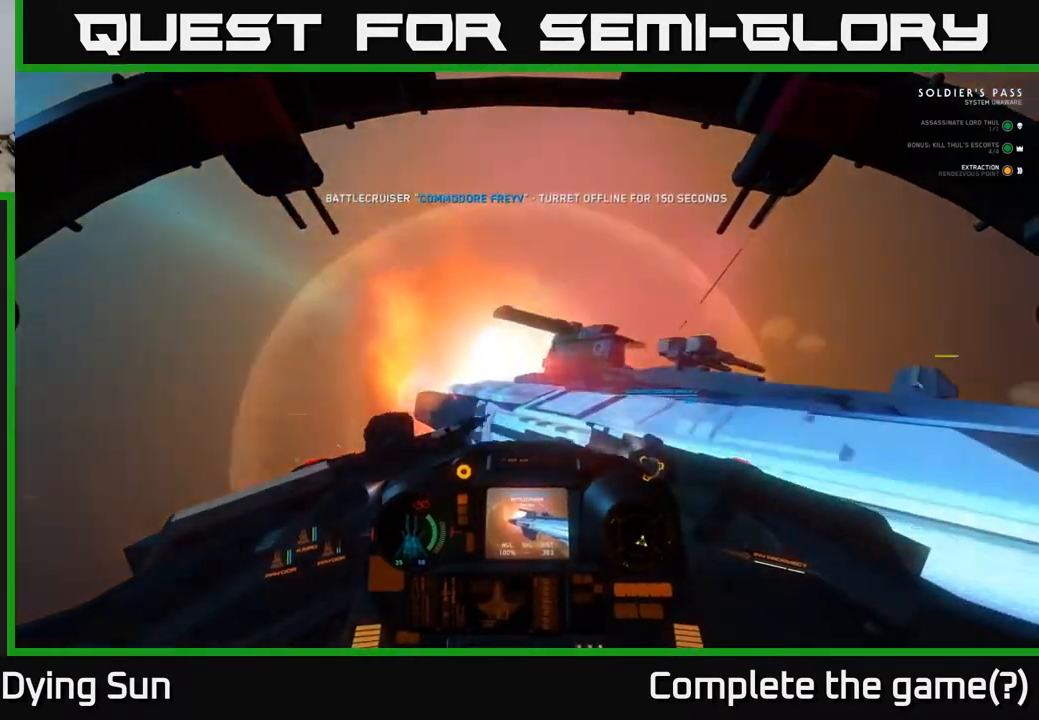
{"buttons": ["L1"], "left_stick": "center", "right_stick": "left", "events": [[217, "left_stick", "center"], [267, "L1", "down"]]}